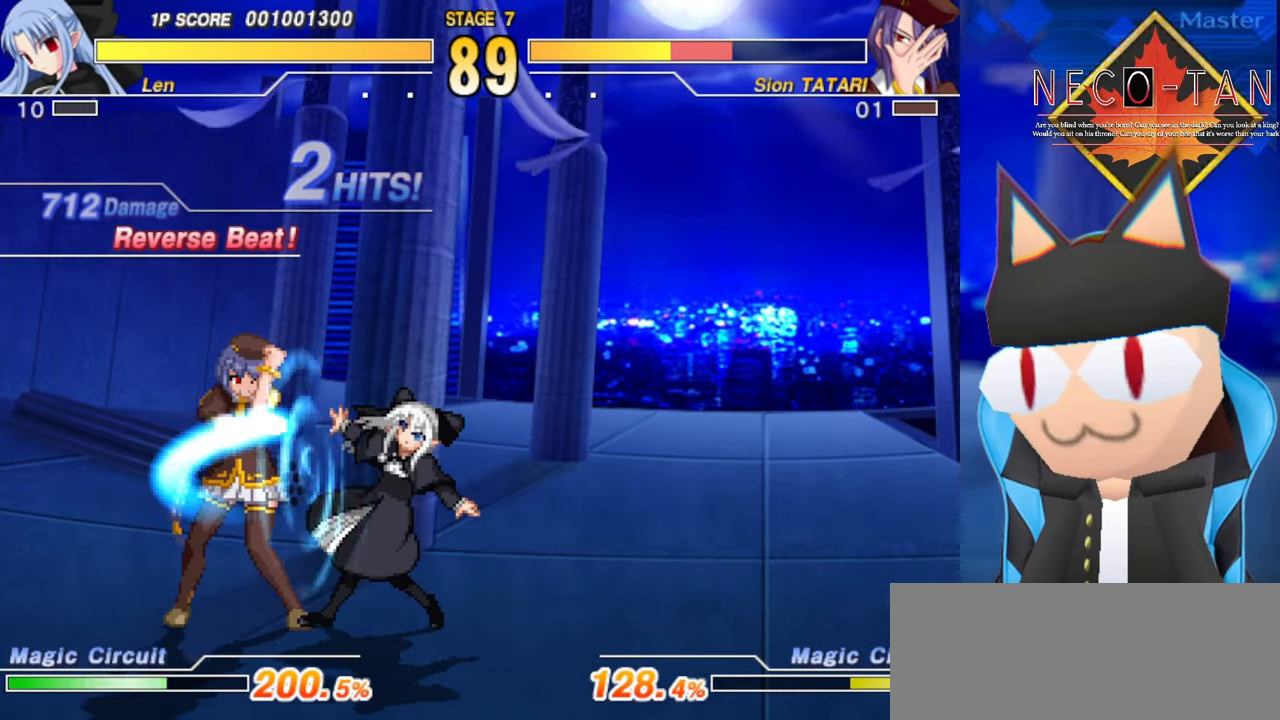
Gameplay with a controller (arcade stick); each line is a JSON object with the inputs held at the frame after it. "events" lists button and stick changes between this image and that frame as [ms after this image, input, new state], when the widget could be followed in between. Not read: L3 R3 other_buttons.
{"buttons": ["CIRCLE"], "left_stick": "center", "events": [[50, "L2", "up"], [84, "left_stick", "center"], [300, "CIRCLE", "down"], [367, "CIRCLE", "up"], [417, "CIRCLE", "down"]]}
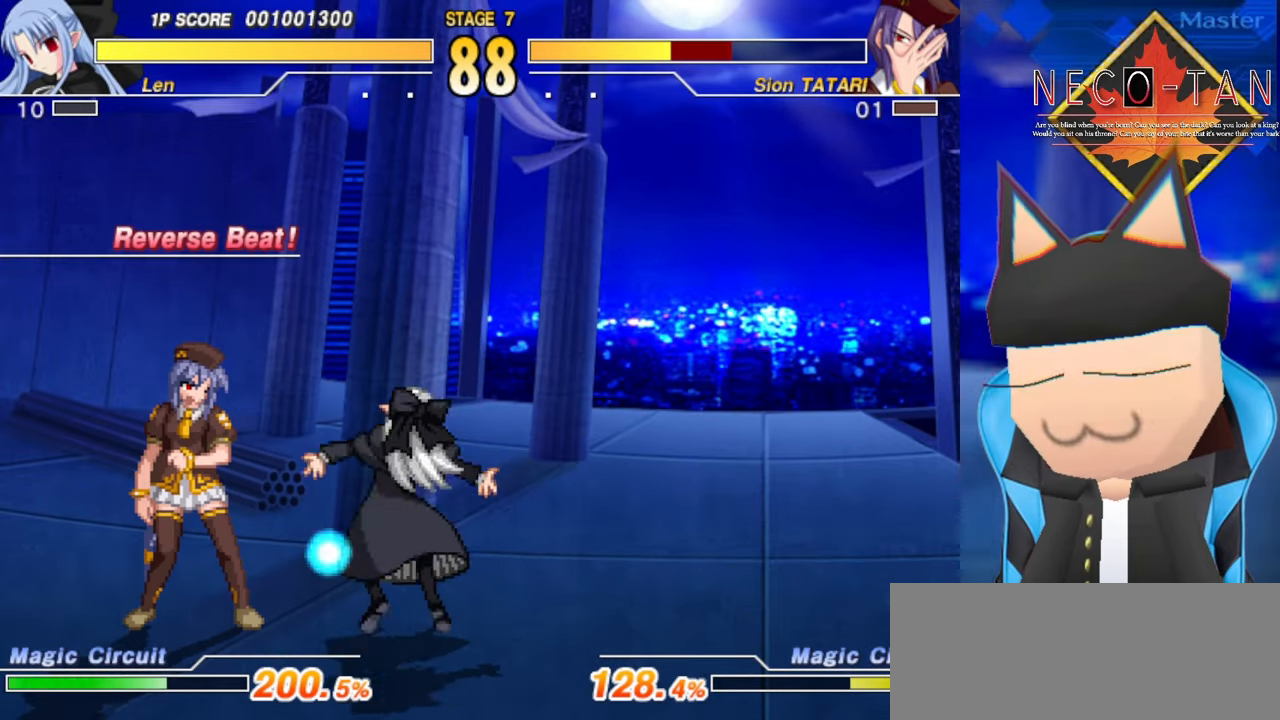
{"buttons": [], "left_stick": "left", "events": [[34, "CIRCLE", "up"], [200, "left_stick", "left"], [267, "R2", "down"], [300, "R2", "up"], [384, "R2", "down"], [467, "R2", "up"]]}
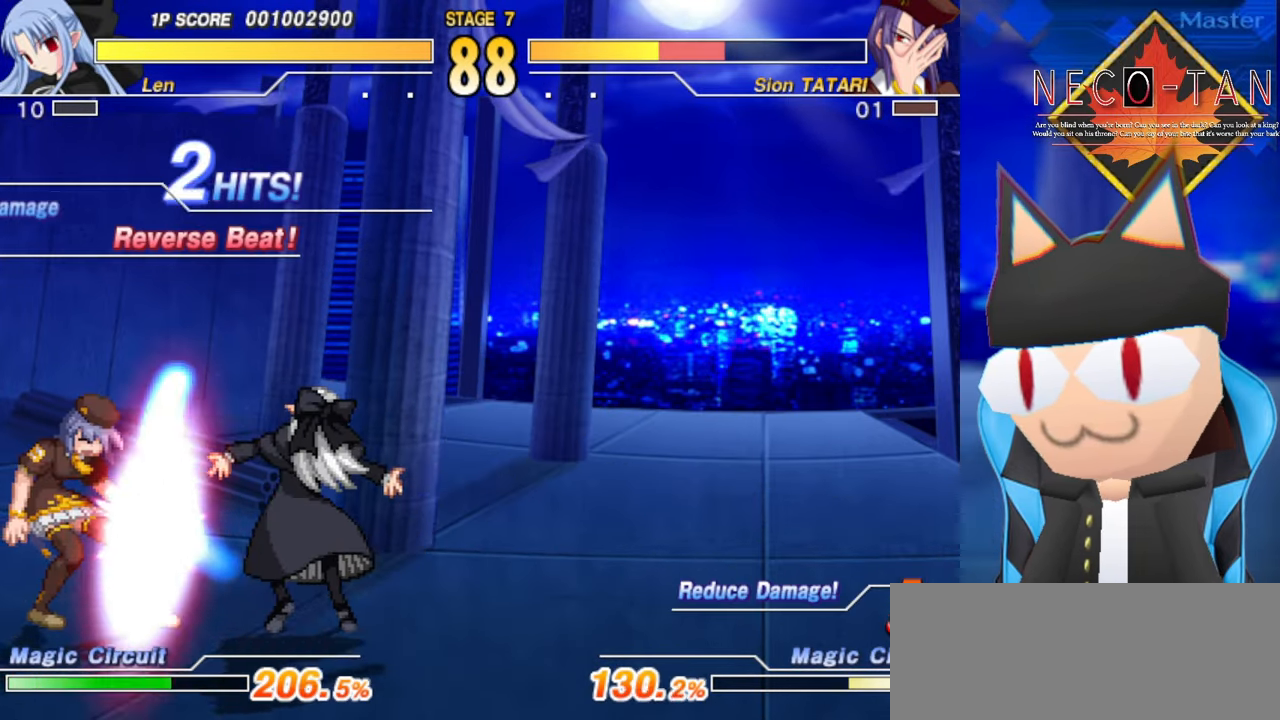
{"buttons": [], "left_stick": "down-right", "events": [[34, "R2", "down"], [117, "R2", "up"], [150, "left_stick", "down-right"], [317, "L2", "down"], [416, "L2", "up"]]}
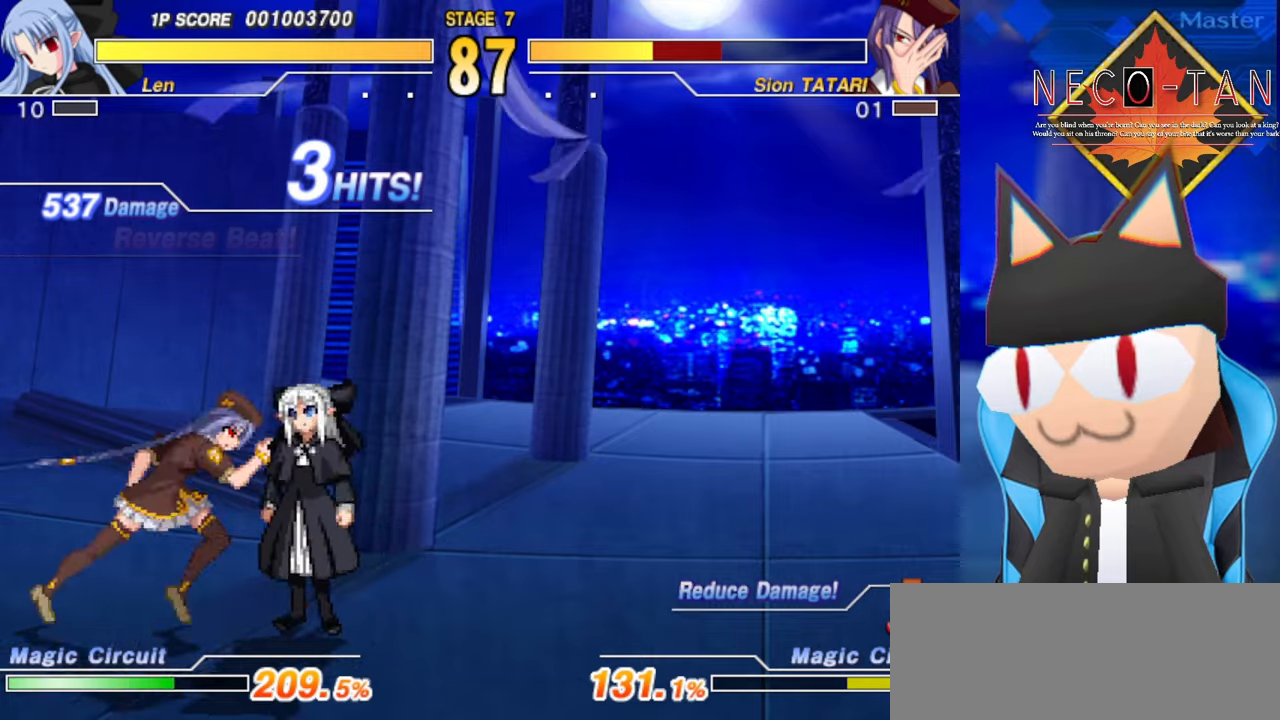
{"buttons": [], "left_stick": "left", "events": [[50, "left_stick", "left"], [150, "R2", "down"], [233, "R2", "up"], [316, "R2", "down"], [400, "R2", "up"]]}
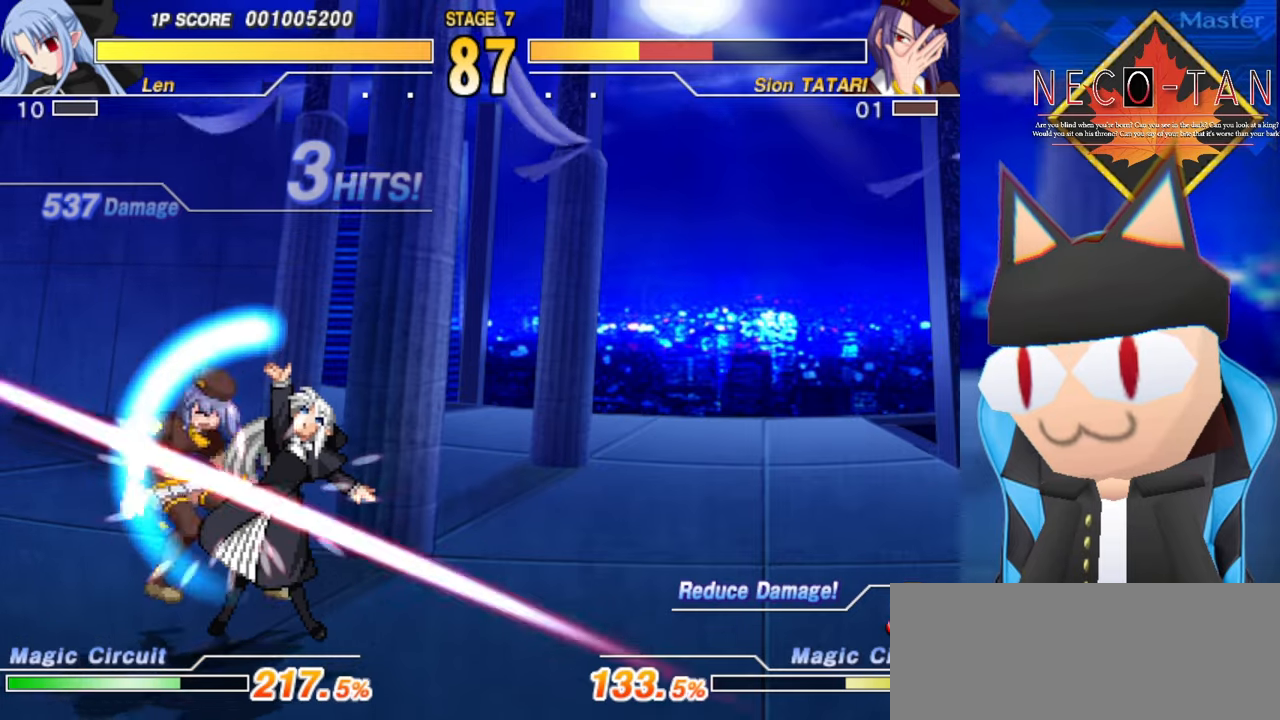
{"buttons": [], "left_stick": "down-right", "events": [[66, "CIRCLE", "down"], [166, "CIRCLE", "up"], [283, "left_stick", "down"], [333, "left_stick", "down-right"], [350, "L2", "down"], [450, "L2", "up"]]}
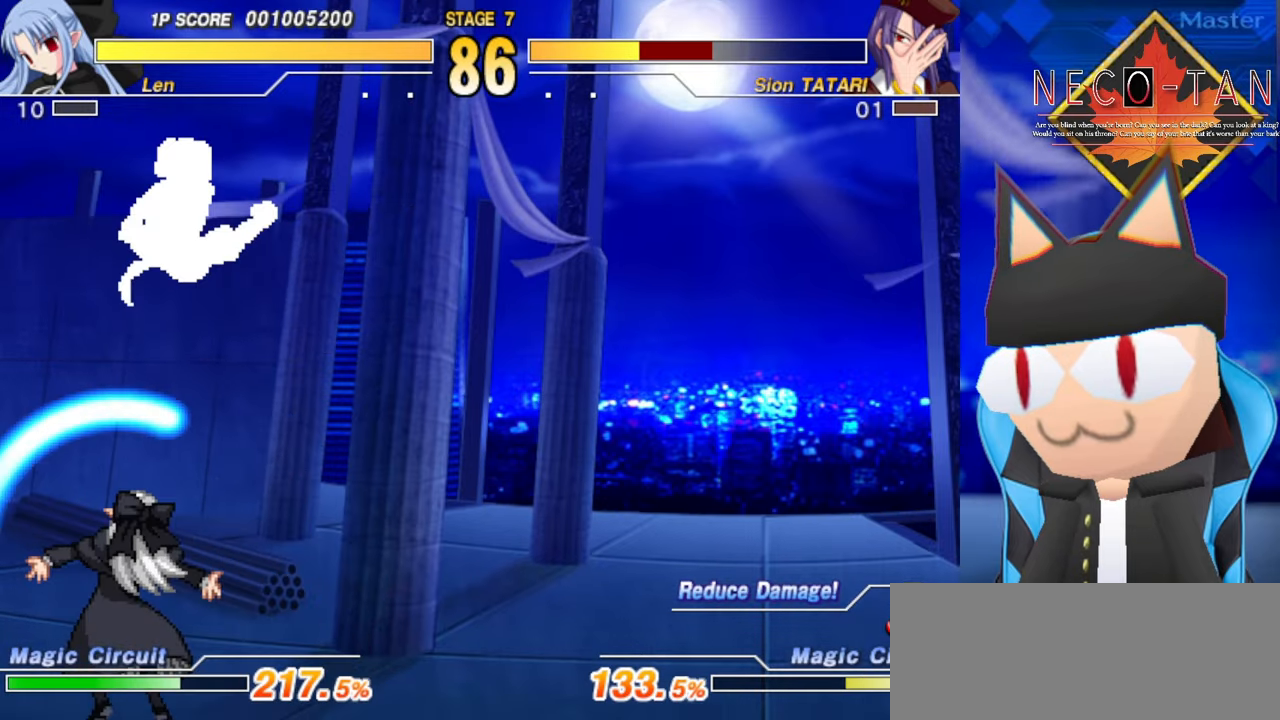
{"buttons": [], "left_stick": "right", "events": [[33, "L2", "down"], [33, "left_stick", "center"], [116, "L2", "up"], [483, "left_stick", "right"]]}
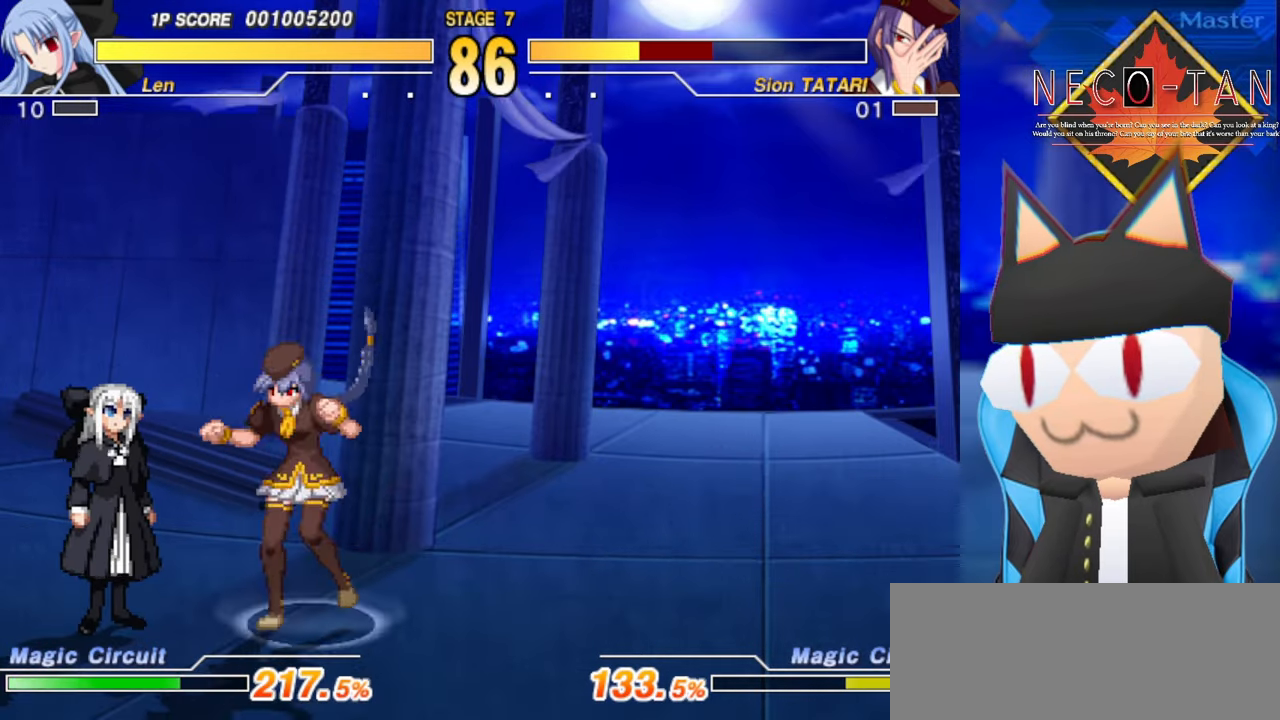
{"buttons": [], "left_stick": "right", "events": [[16, "CIRCLE", "down"], [133, "CIRCLE", "up"], [283, "R2", "down"], [350, "R2", "up"], [416, "R2", "down"], [500, "R2", "up"]]}
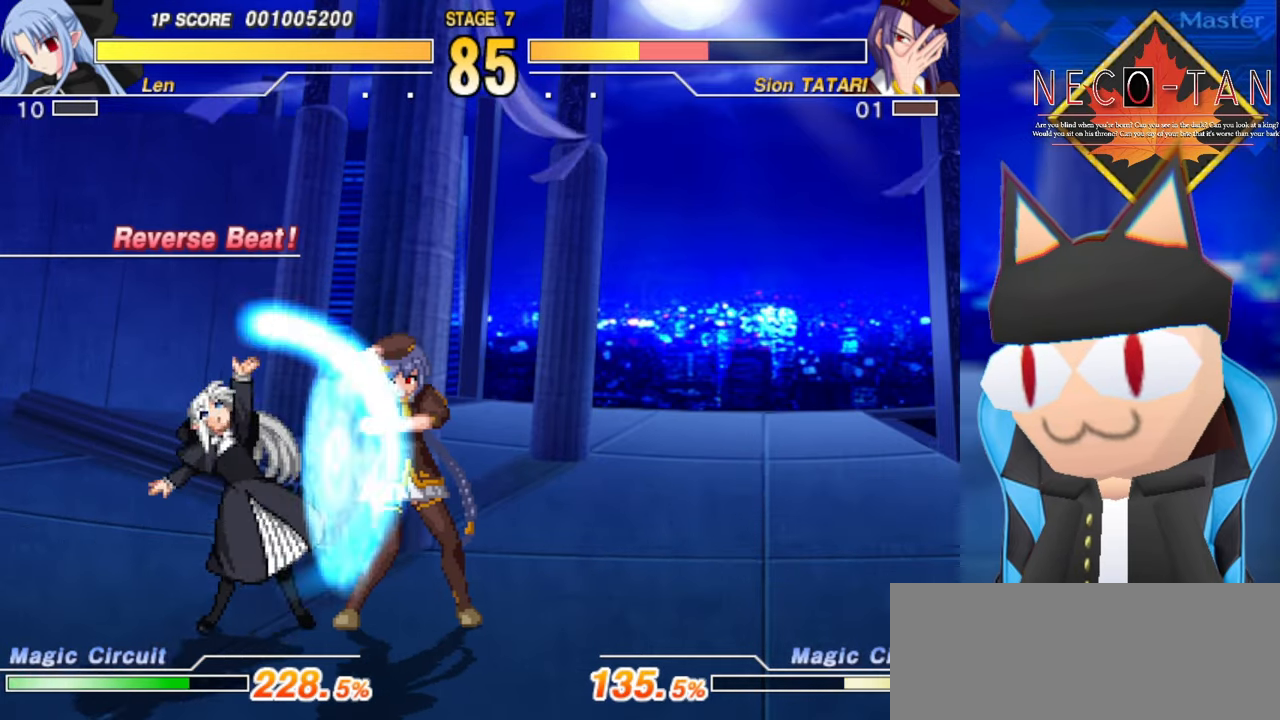
{"buttons": [], "left_stick": "left", "events": [[66, "R2", "down"], [166, "R2", "up"], [166, "left_stick", "left"], [266, "left_stick", "up"], [400, "L2", "down"], [400, "left_stick", "left"], [466, "L2", "up"]]}
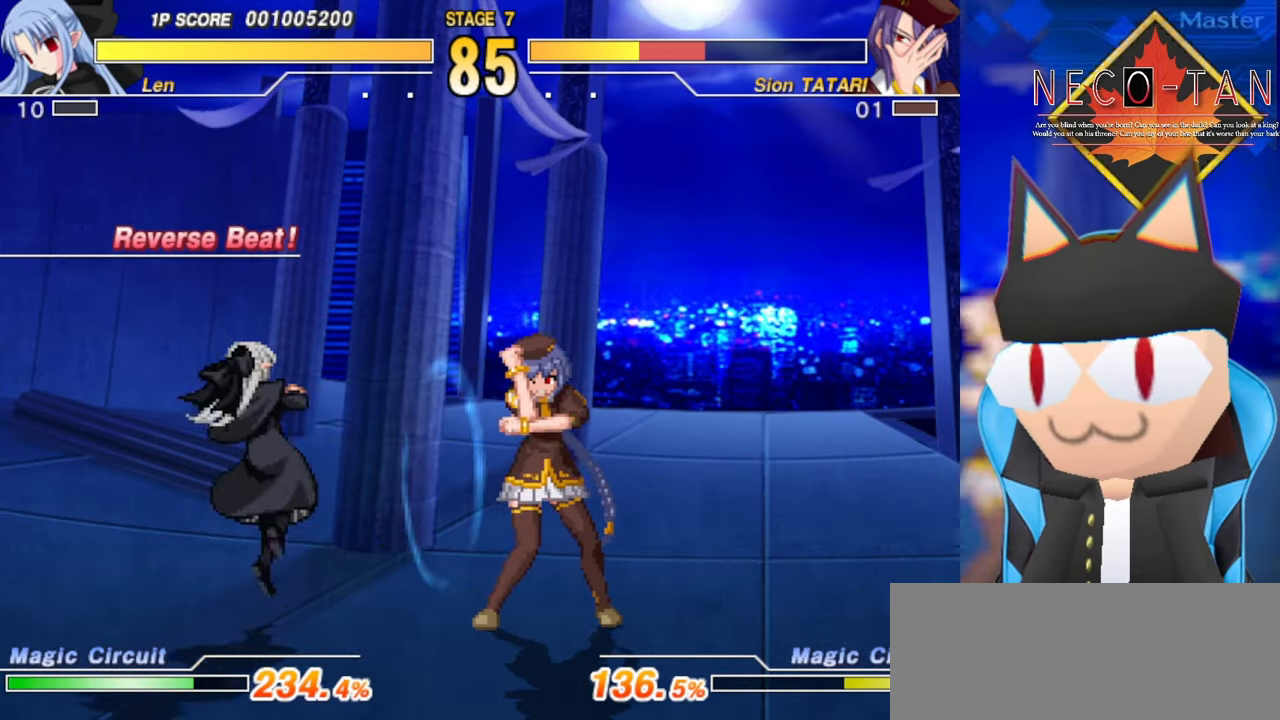
{"buttons": ["L2"], "left_stick": "up-right", "events": [[33, "L2", "down"], [50, "left_stick", "center"], [100, "L2", "up"], [100, "left_stick", "right"], [200, "left_stick", "up"], [250, "L2", "down"], [300, "left_stick", "left"], [350, "L2", "up"], [416, "left_stick", "up-right"], [433, "L2", "down"]]}
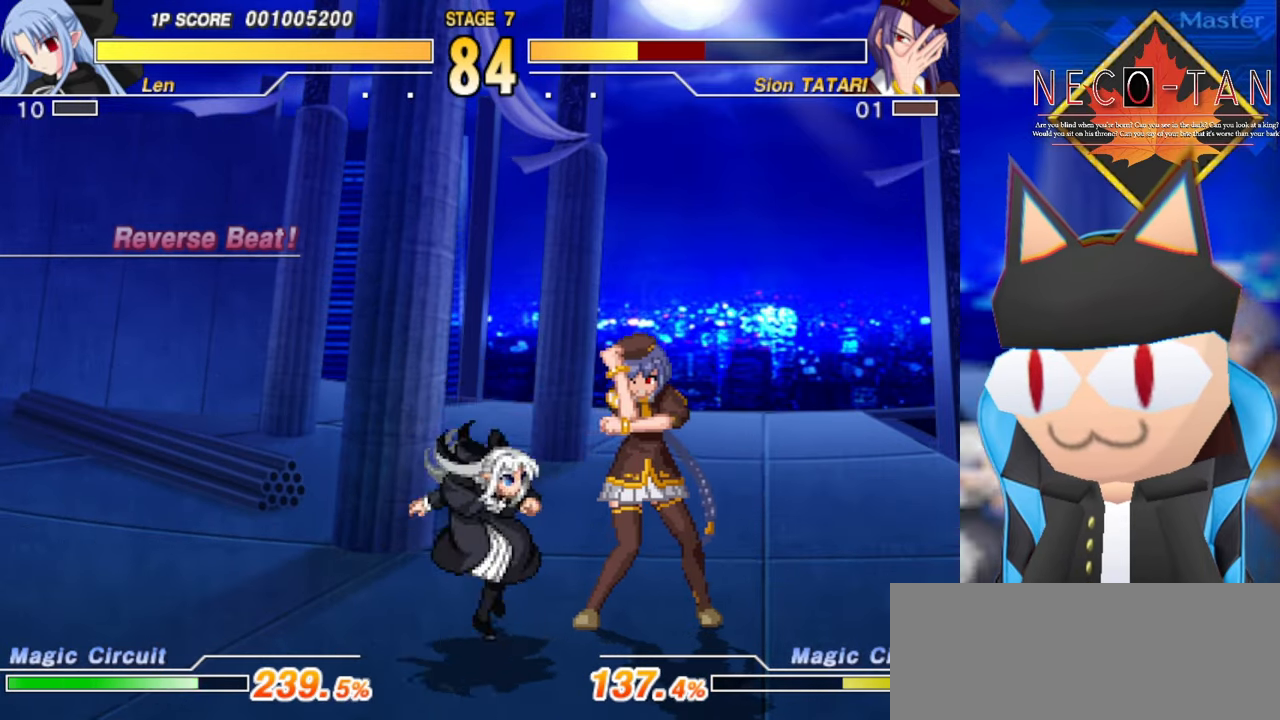
{"buttons": [], "left_stick": "up", "events": [[16, "L2", "up"], [16, "left_stick", "up"], [100, "R2", "down"], [166, "R2", "up"], [233, "R2", "down"], [266, "left_stick", "up-right"], [300, "R2", "up"], [383, "R2", "down"], [466, "R2", "up"], [500, "left_stick", "up"]]}
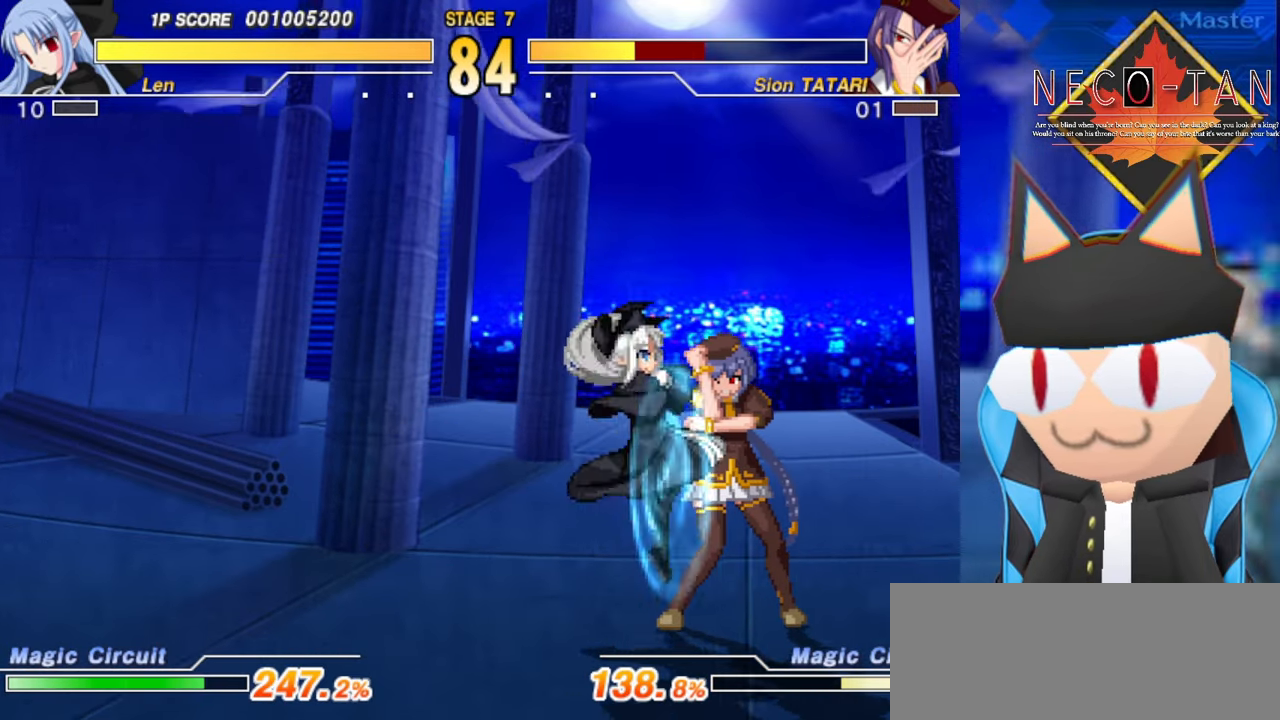
{"buttons": ["R2"], "left_stick": "up-right", "events": [[50, "R2", "down"], [116, "R2", "up"], [183, "R2", "down"], [250, "R2", "up"], [333, "R2", "down"], [350, "left_stick", "up-right"], [416, "R2", "up"], [483, "R2", "down"]]}
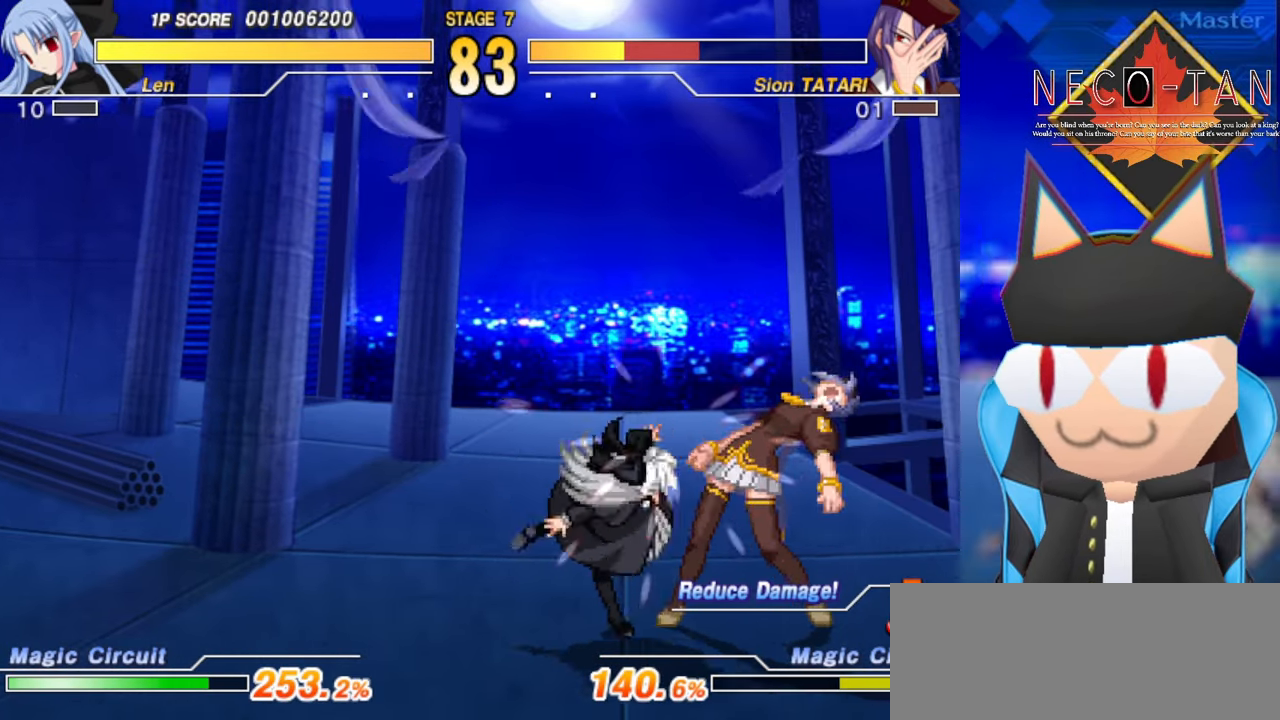
{"buttons": ["R2"], "left_stick": "up-left", "events": [[66, "R2", "up"], [450, "left_stick", "up-left"], [500, "R2", "down"]]}
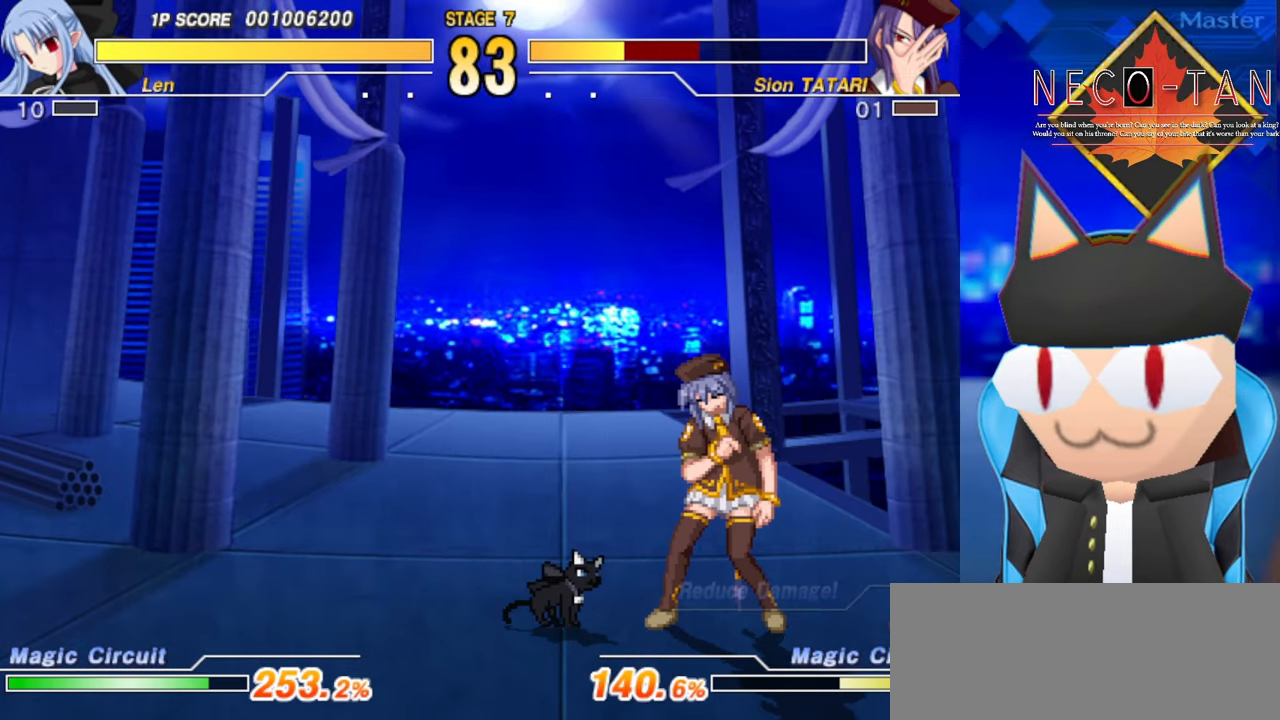
{"buttons": [], "left_stick": "center", "events": [[50, "R2", "up"], [100, "left_stick", "center"], [133, "R2", "down"], [200, "R2", "up"], [283, "R2", "down"], [350, "R2", "up"], [433, "R2", "down"], [483, "R2", "up"]]}
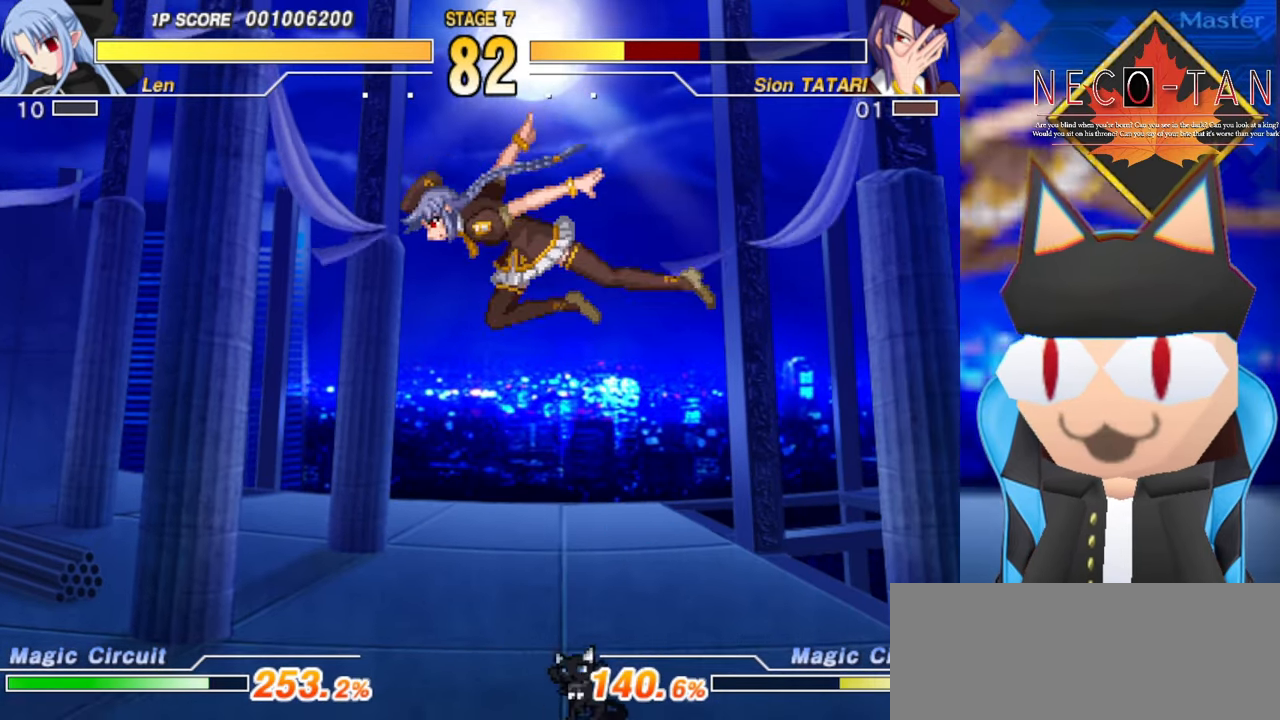
{"buttons": ["R2"], "left_stick": "center", "events": [[150, "left_stick", "left"], [250, "left_stick", "up"], [316, "left_stick", "right"], [333, "R2", "down"], [366, "R2", "up"], [400, "left_stick", "center"], [450, "R2", "down"]]}
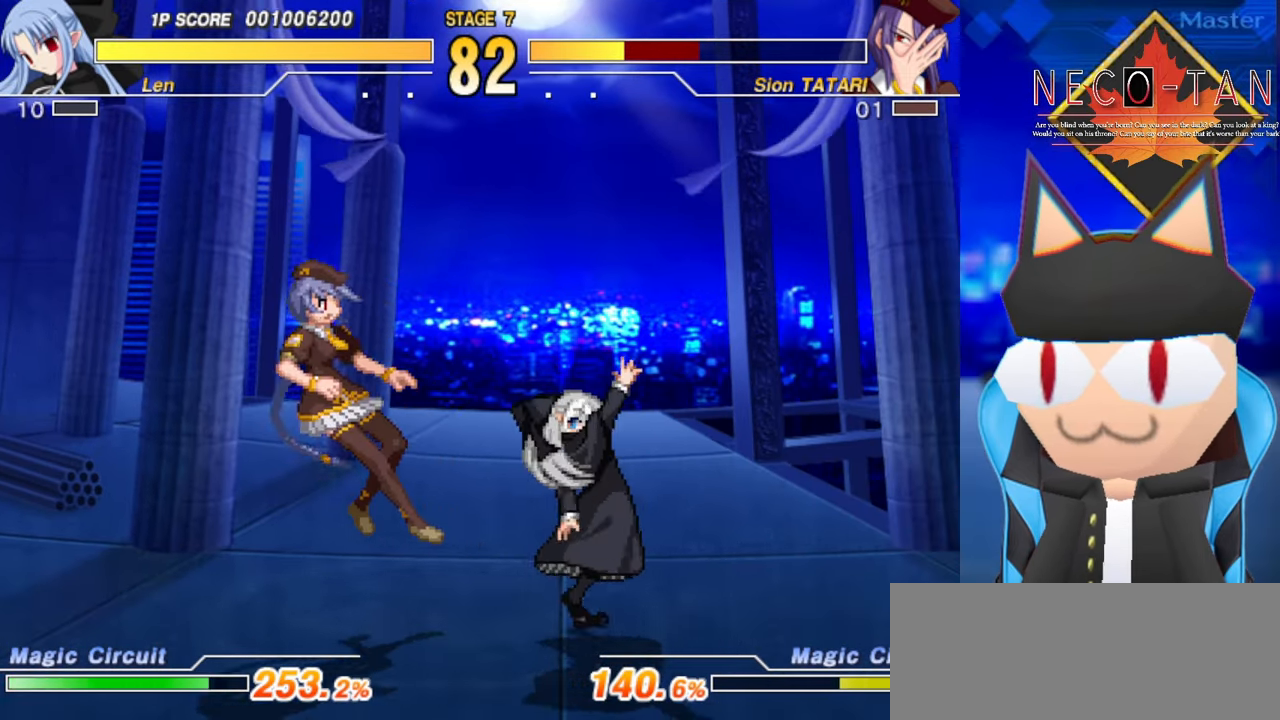
{"buttons": [], "left_stick": "center", "events": [[16, "R2", "up"], [100, "R2", "down"], [150, "R2", "up"], [233, "R2", "down"], [316, "R2", "up"]]}
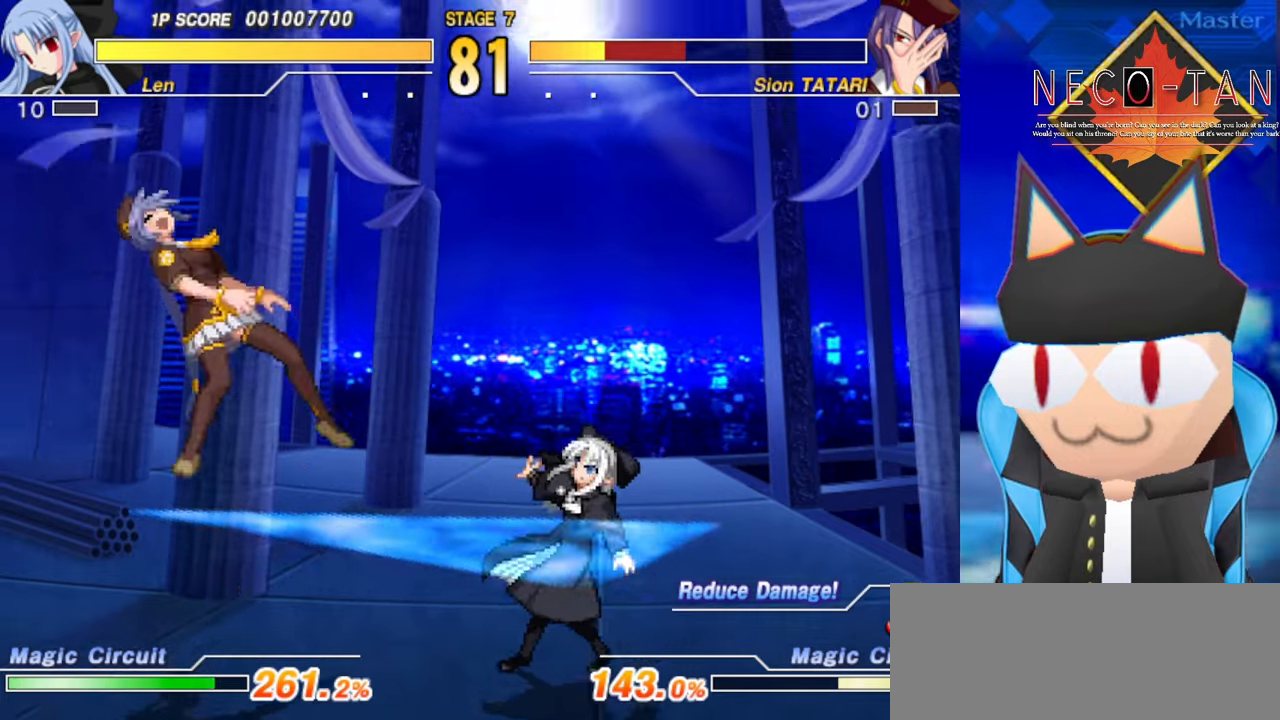
{"buttons": [], "left_stick": "center", "events": [[17, "left_stick", "right"], [100, "left_stick", "up"], [167, "left_stick", "right"], [217, "R2", "down"], [284, "R2", "up"], [300, "left_stick", "center"], [350, "R2", "down"], [434, "R2", "up"]]}
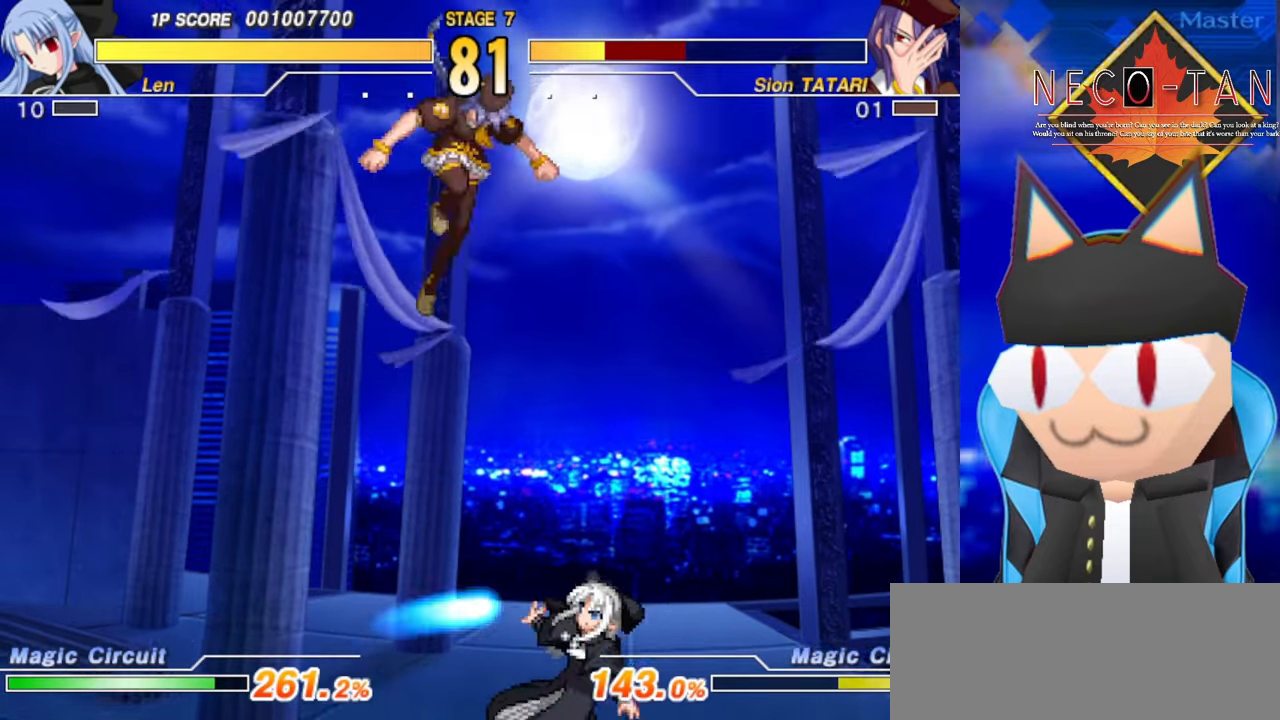
{"buttons": ["L2"], "left_stick": "center", "events": [[17, "R2", "down"], [117, "R2", "up"], [334, "R2", "down"], [384, "R2", "up"], [450, "L2", "down"]]}
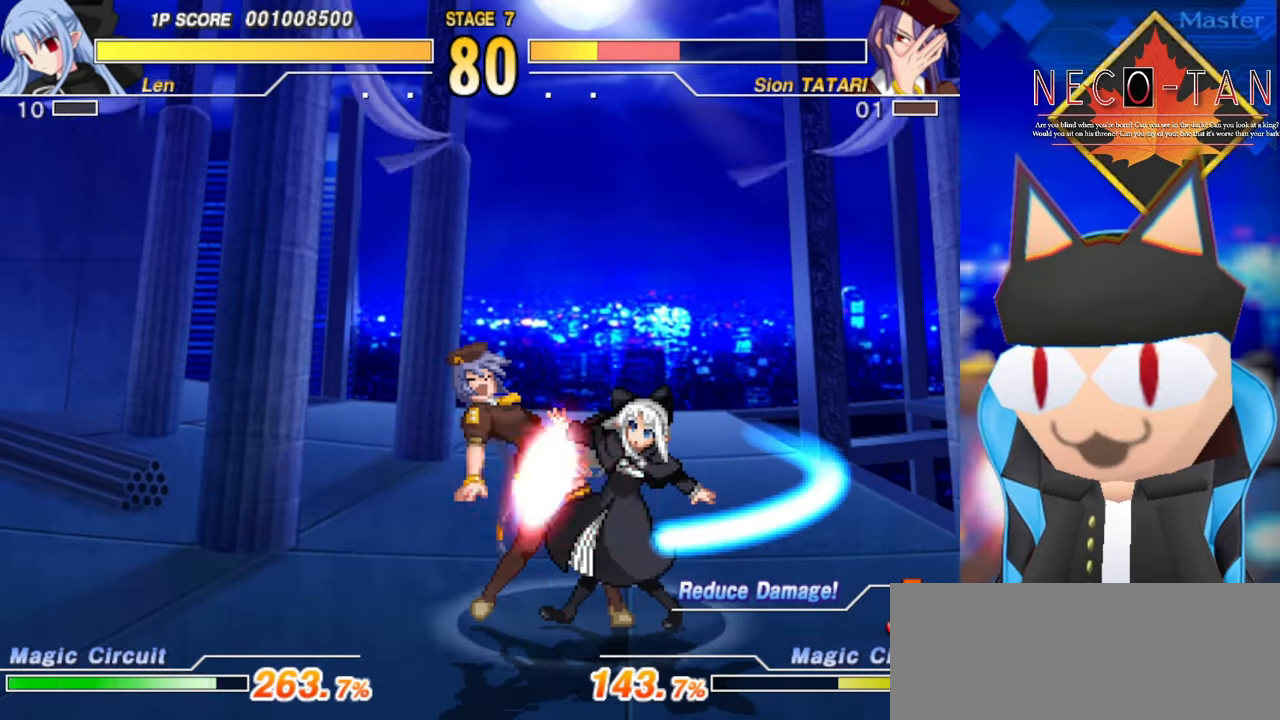
{"buttons": [], "left_stick": "center", "events": [[67, "L2", "up"], [100, "left_stick", "right"], [184, "left_stick", "up"], [284, "left_stick", "right"], [400, "R2", "down"], [450, "R2", "up"], [484, "left_stick", "center"]]}
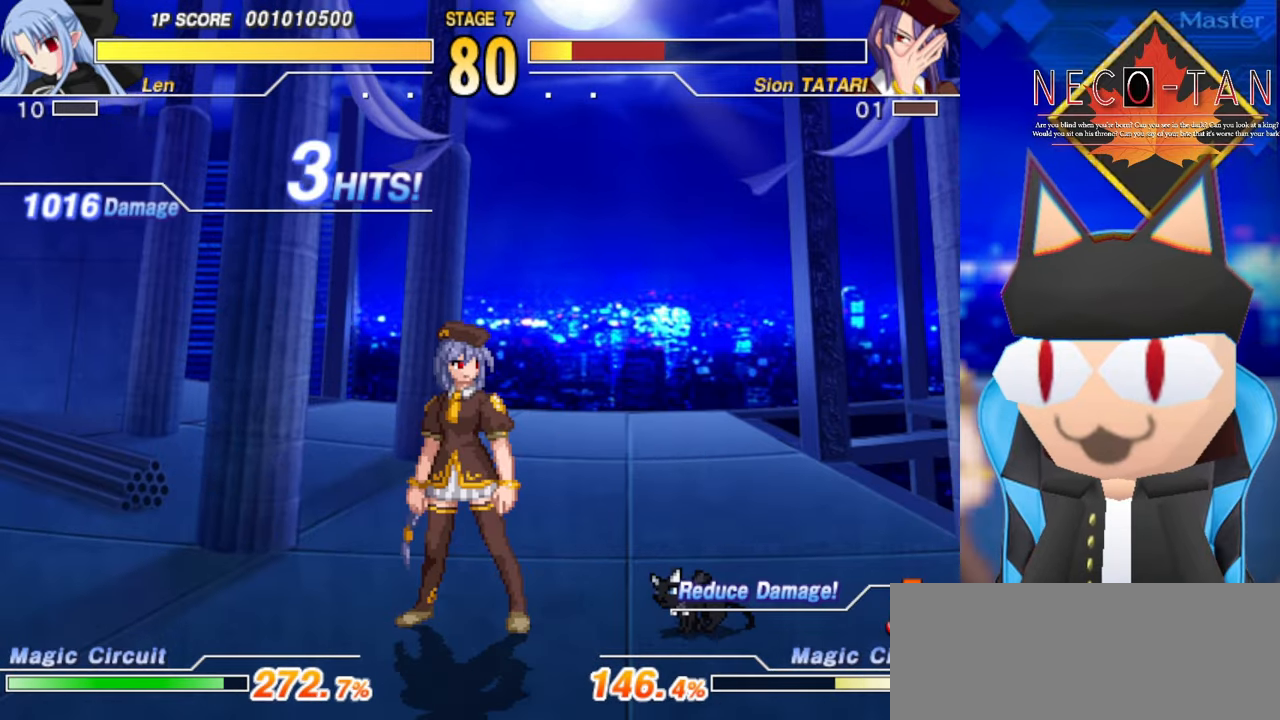
{"buttons": [], "left_stick": "up-left", "events": [[17, "R2", "down"], [17, "left_stick", "right"], [67, "R2", "up"], [84, "left_stick", "center"], [150, "R2", "down"], [217, "R2", "up"], [284, "R2", "down"], [350, "R2", "up"], [400, "left_stick", "right"], [417, "R2", "down"], [467, "R2", "up"], [484, "left_stick", "up-left"]]}
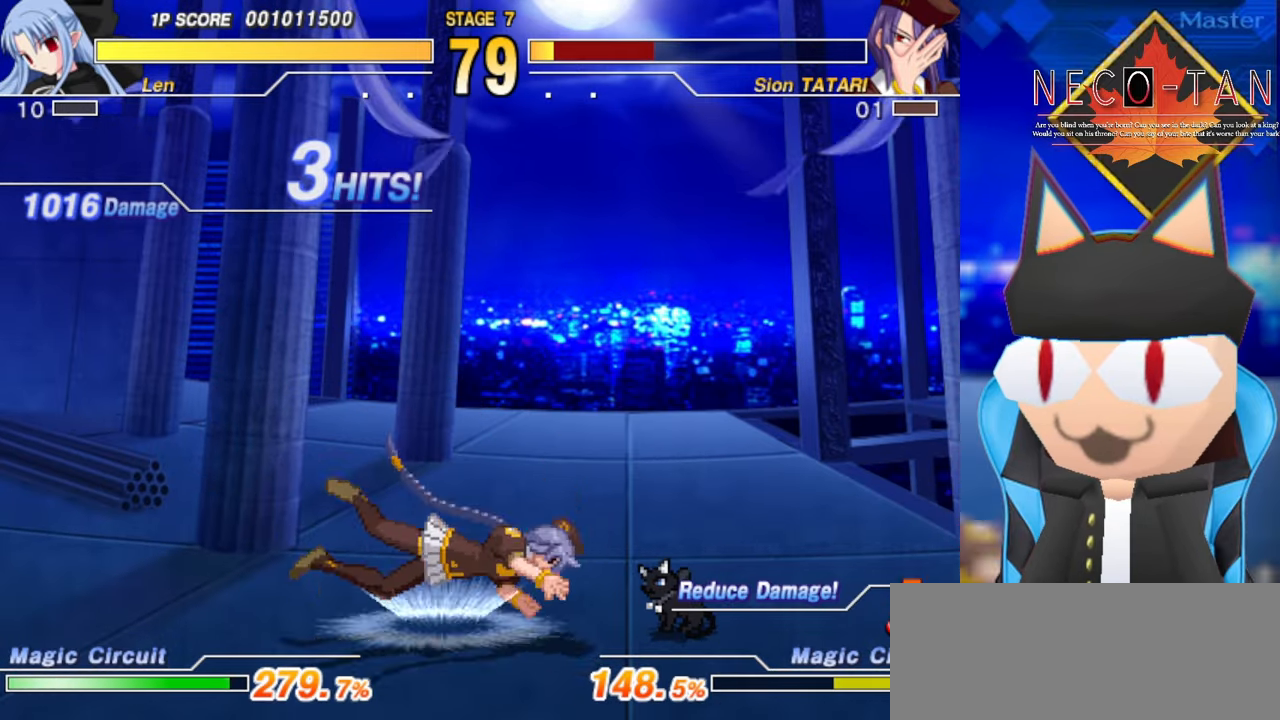
{"buttons": ["R2"], "left_stick": "right", "events": [[67, "R2", "down"], [67, "left_stick", "right"], [117, "R2", "up"], [134, "left_stick", "up"], [184, "left_stick", "right"], [200, "R2", "down"], [250, "R2", "up"], [334, "R2", "down"], [400, "R2", "up"], [417, "left_stick", "up"], [467, "R2", "down"], [484, "left_stick", "right"]]}
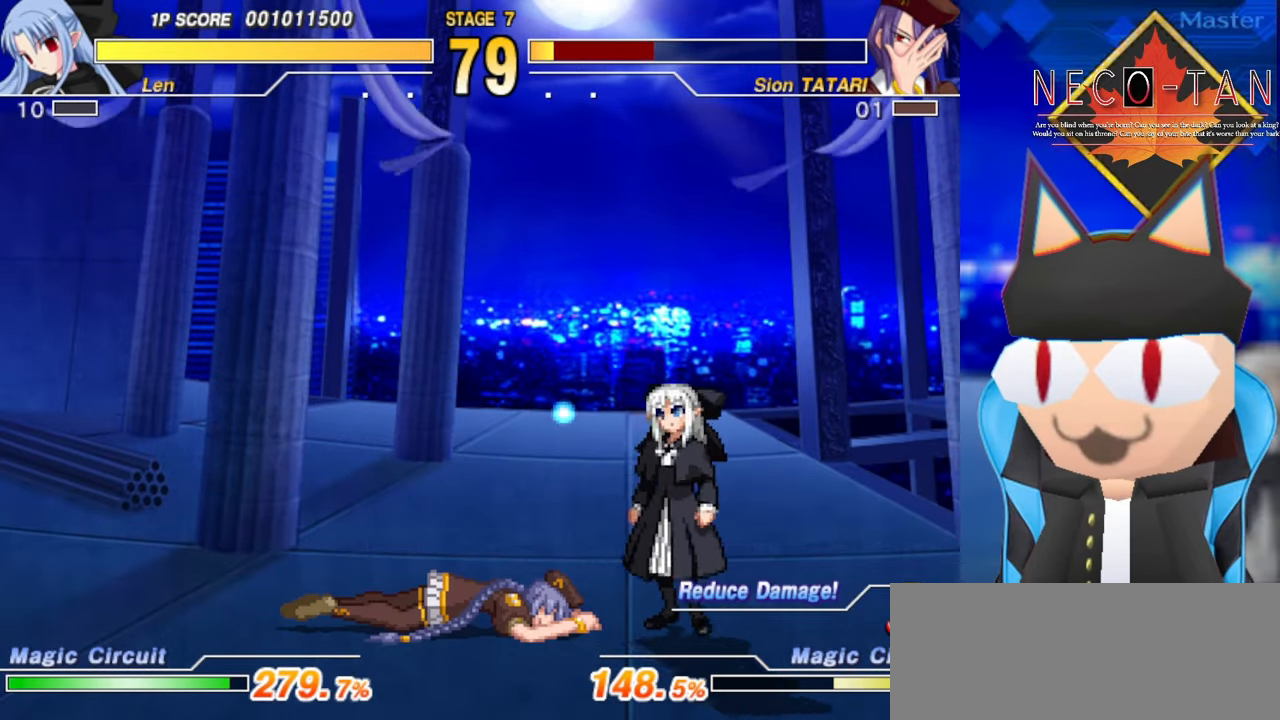
{"buttons": ["R2"], "left_stick": "right", "events": [[34, "R2", "up"], [50, "left_stick", "up"], [134, "R2", "down"], [134, "left_stick", "right"], [184, "R2", "up"], [267, "left_stick", "up"], [400, "left_stick", "right"], [467, "R2", "down"]]}
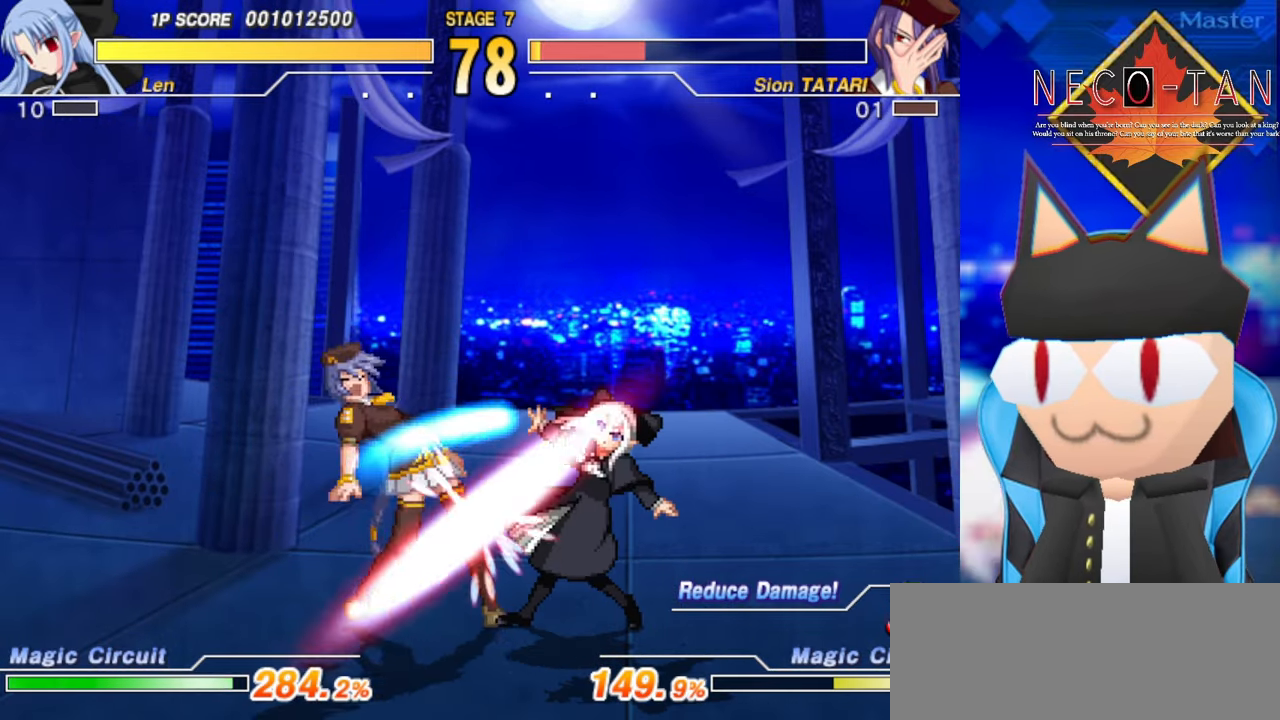
{"buttons": [], "left_stick": "left", "events": [[17, "R2", "up"], [50, "left_stick", "up"], [134, "left_stick", "center"], [234, "left_stick", "left"]]}
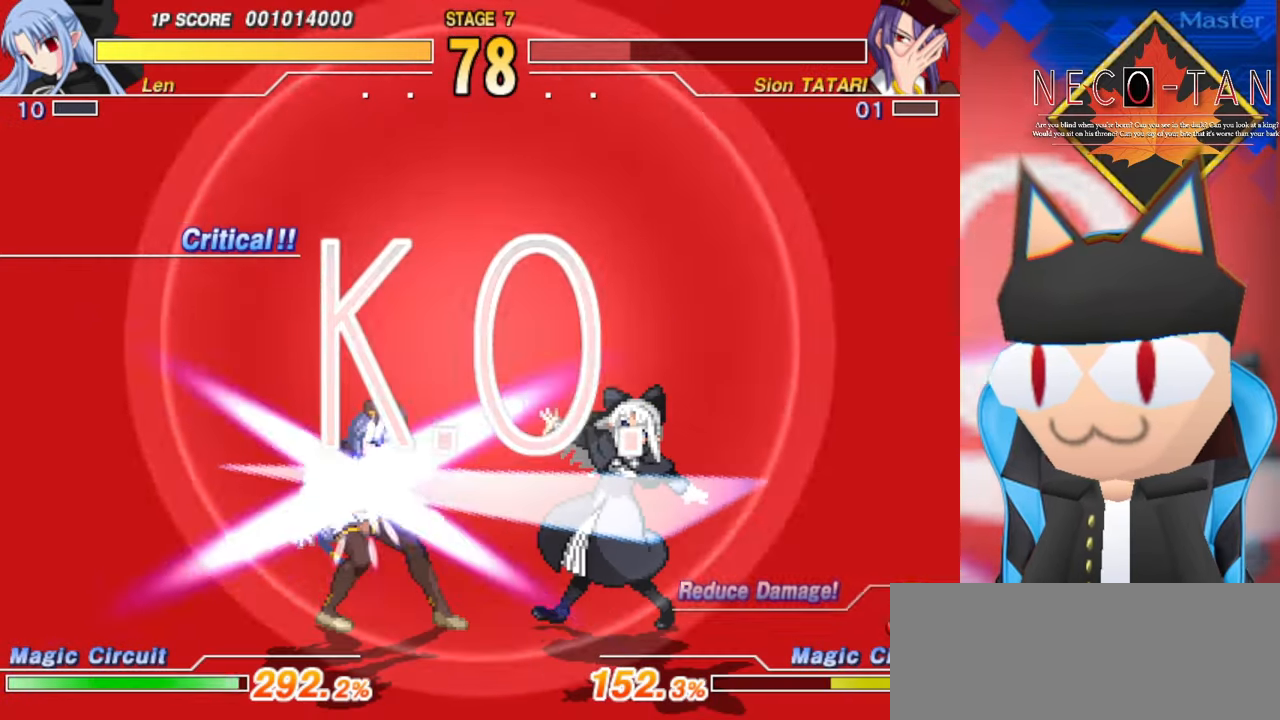
{"buttons": [], "left_stick": "center", "events": [[267, "left_stick", "center"]]}
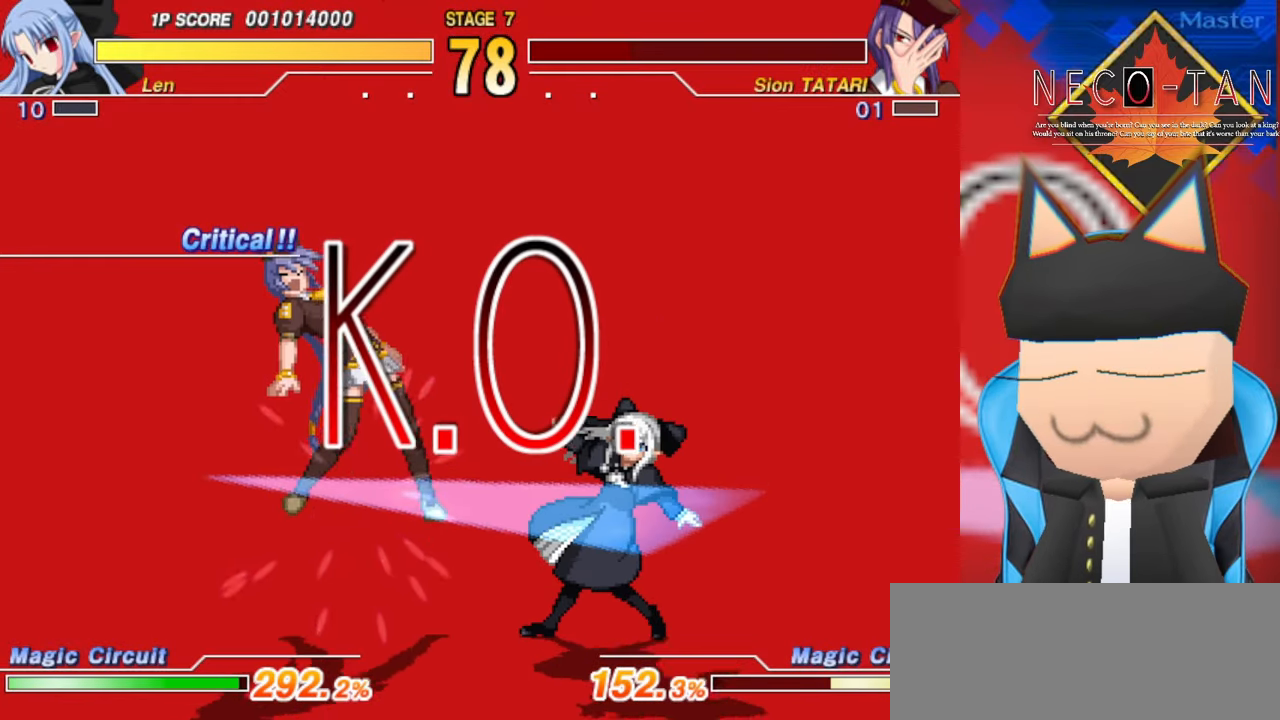
{"buttons": [], "left_stick": "center", "events": []}
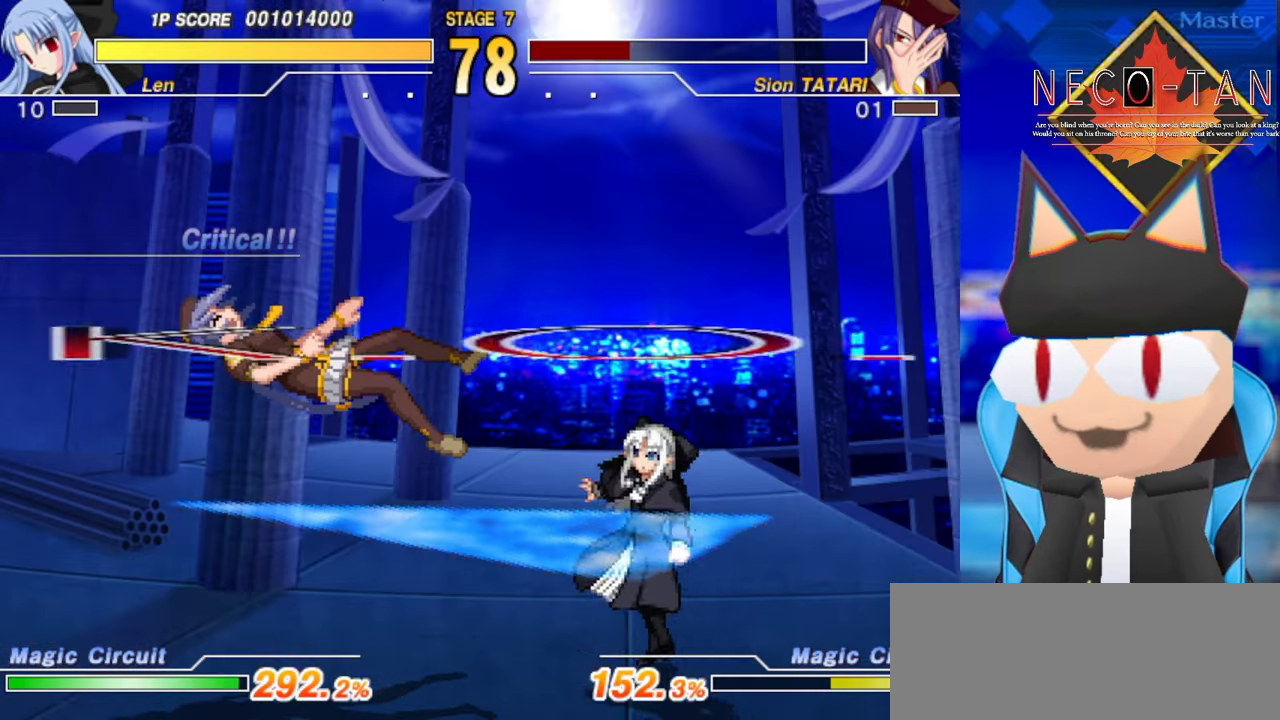
{"buttons": ["R2"], "left_stick": "center", "events": [[50, "left_stick", "right"], [184, "left_stick", "up"], [284, "left_stick", "right"], [334, "R2", "down"], [384, "R2", "up"], [384, "left_stick", "center"], [467, "R2", "down"]]}
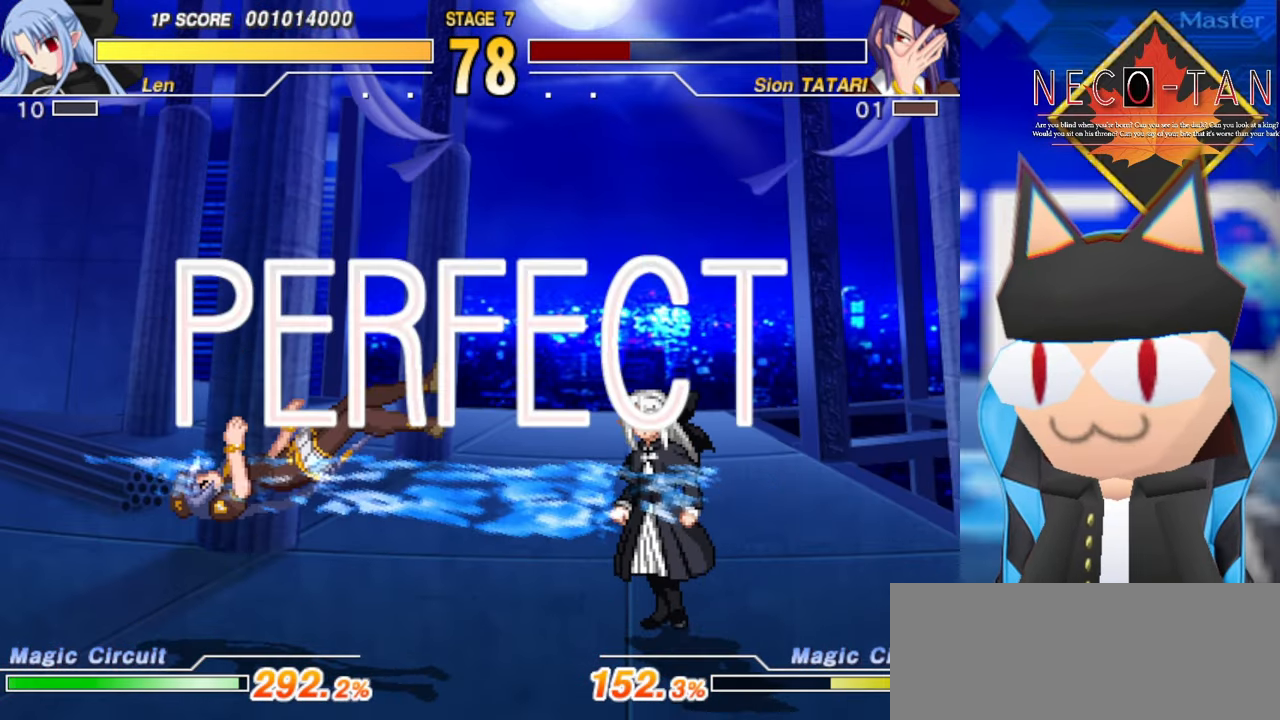
{"buttons": [], "left_stick": "center", "events": [[17, "R2", "up"], [100, "R2", "down"], [150, "R2", "up"], [250, "R2", "down"], [284, "R2", "up"]]}
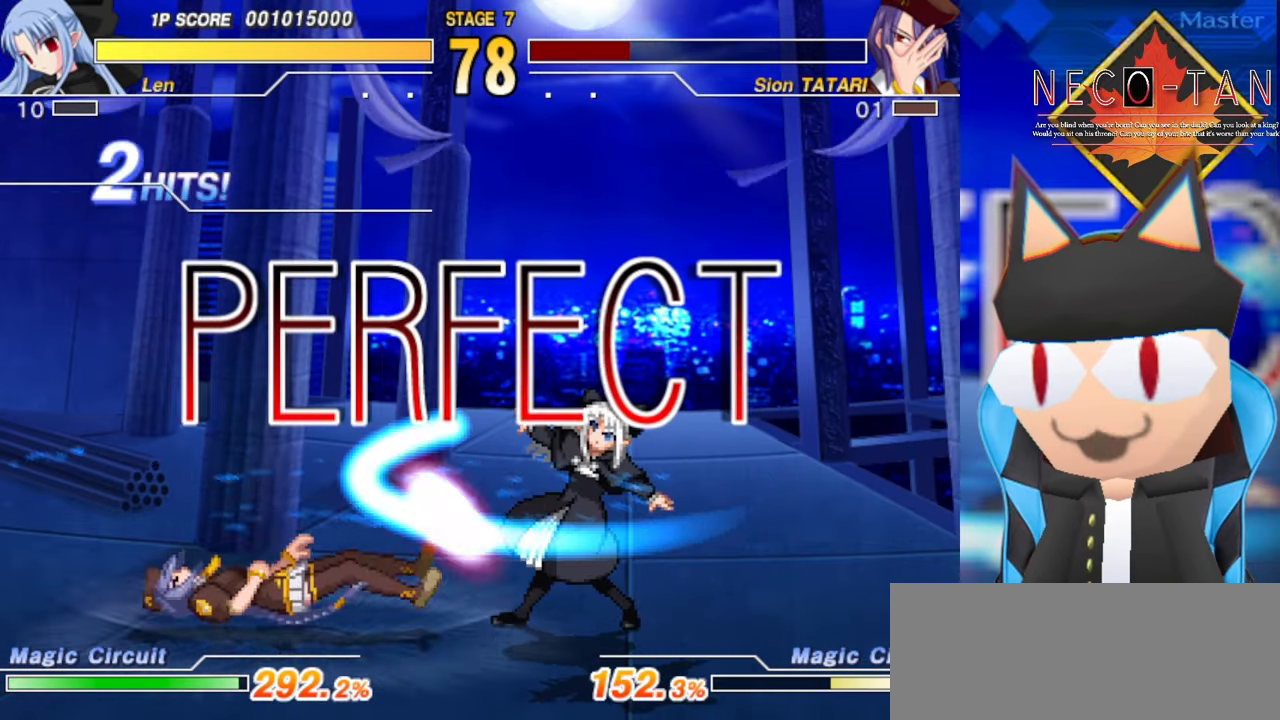
{"buttons": [], "left_stick": "center", "events": []}